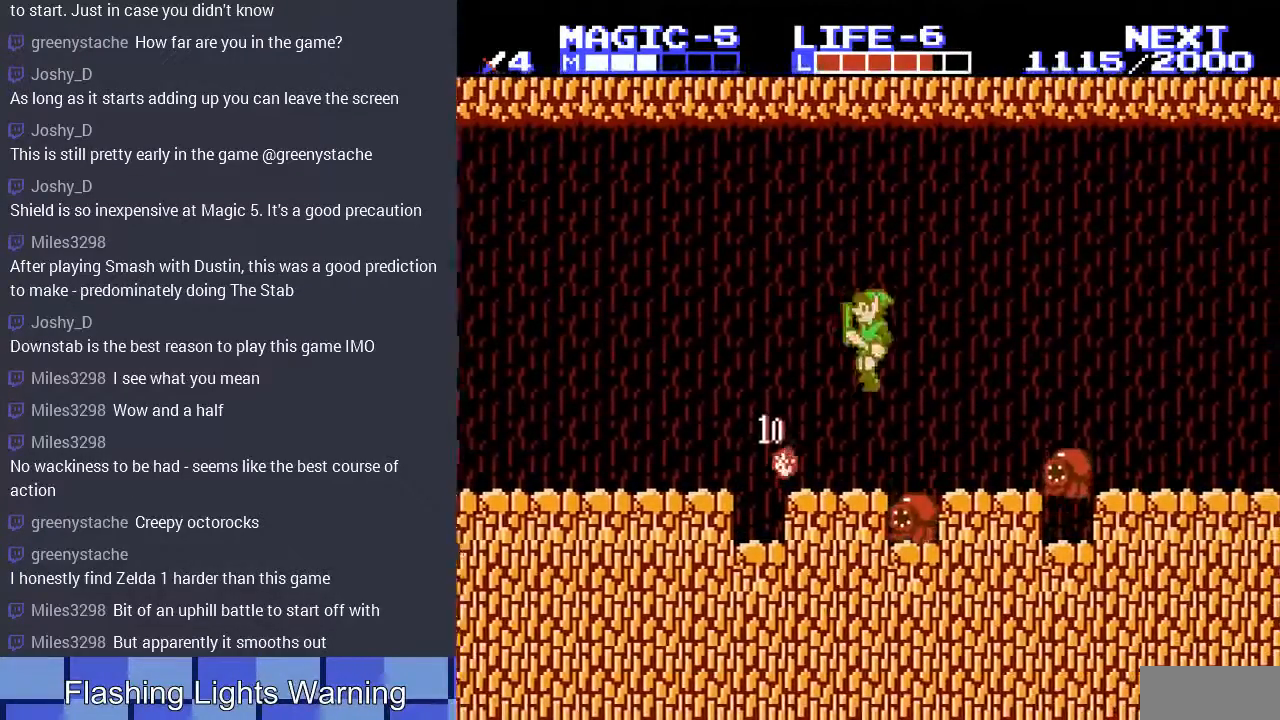
Gameplay with a controller (Nintendo layout); each line is a JSON object with the inputs held at the frame after it. "events" lists button and stick changes between this image and that frame as [ms after this image, input, new state], when the widget could be followed in between. Not read: L3 R3.
{"buttons": ["A", "DPAD_LEFT"], "events": [[67, "DPAD_DOWN", "down"], [100, "DPAD_LEFT", "up"], [167, "A", "down"], [233, "DPAD_LEFT", "down"], [267, "DPAD_DOWN", "up"], [367, "A", "up"], [467, "A", "down"]]}
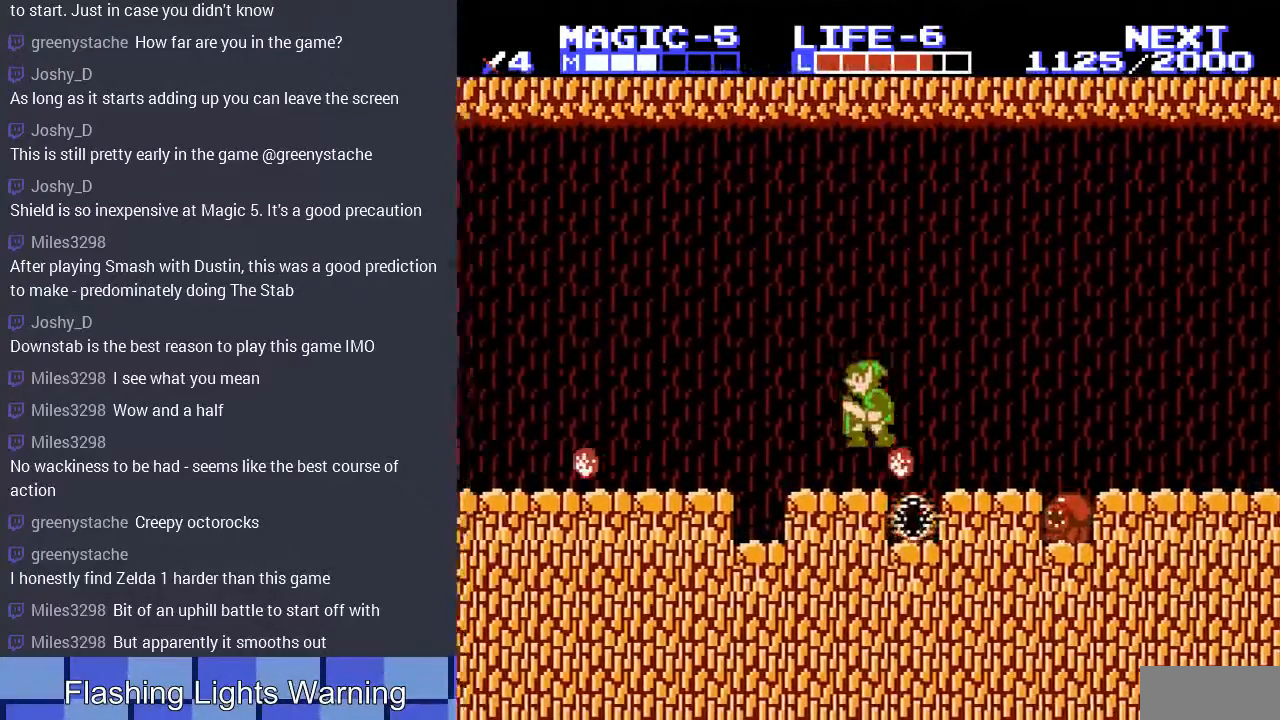
{"buttons": ["DPAD_RIGHT"], "events": [[67, "DPAD_LEFT", "up"], [67, "DPAD_RIGHT", "down"], [300, "A", "up"]]}
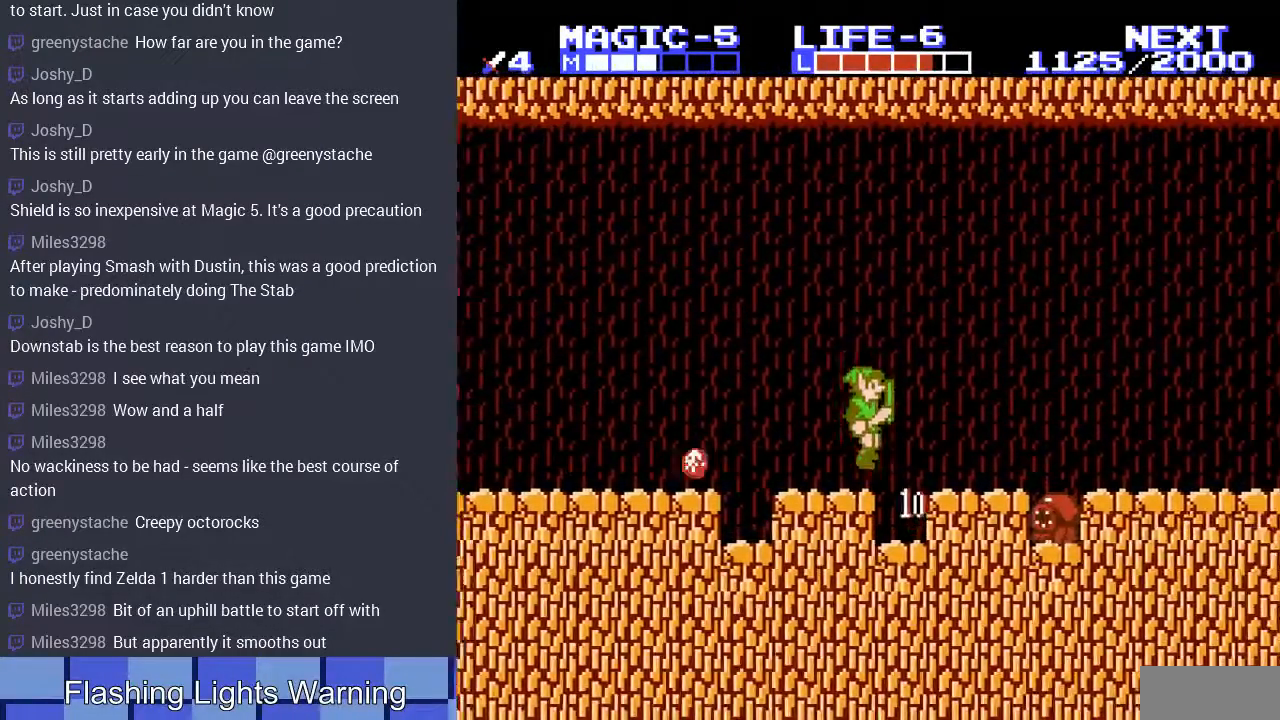
{"buttons": ["DPAD_RIGHT"], "events": [[67, "A", "down"], [100, "DPAD_RIGHT", "up"], [233, "A", "up"], [267, "DPAD_LEFT", "down"], [467, "DPAD_LEFT", "up"], [500, "DPAD_RIGHT", "down"]]}
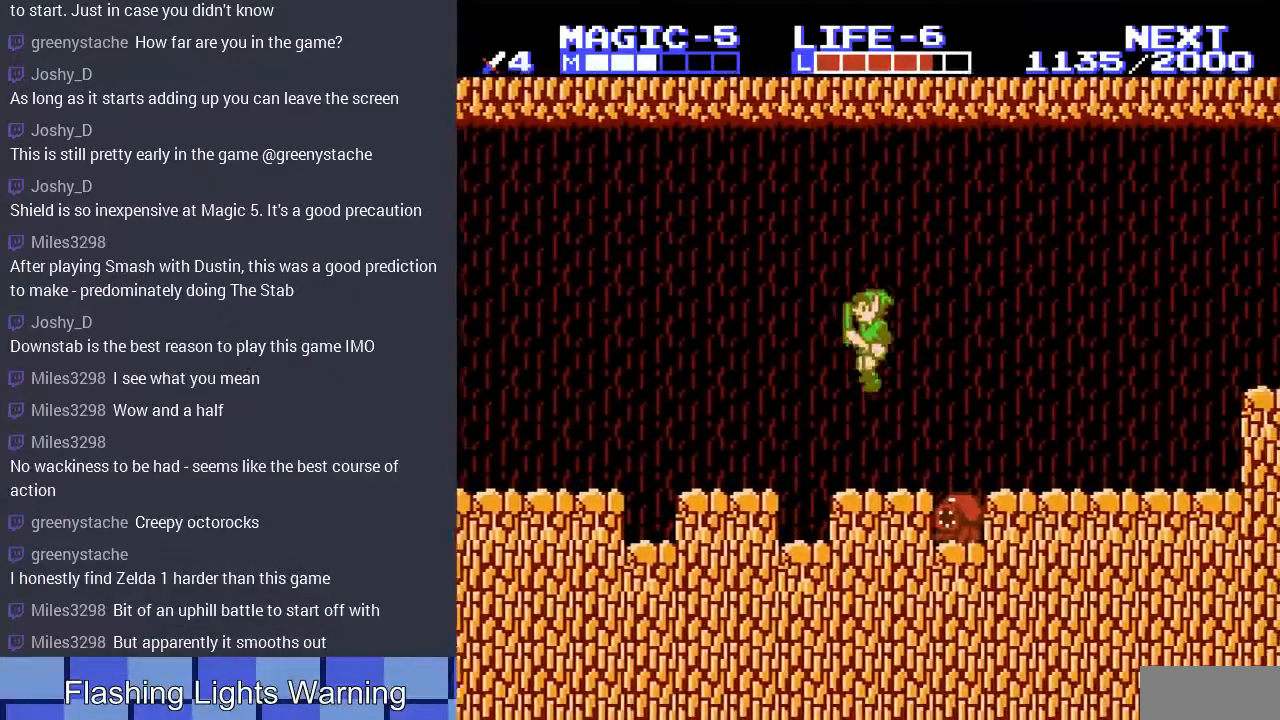
{"buttons": ["DPAD_LEFT"], "events": [[200, "A", "down"], [300, "A", "up"], [333, "DPAD_DOWN", "down"], [333, "DPAD_RIGHT", "up"], [433, "DPAD_LEFT", "down"], [500, "DPAD_DOWN", "up"]]}
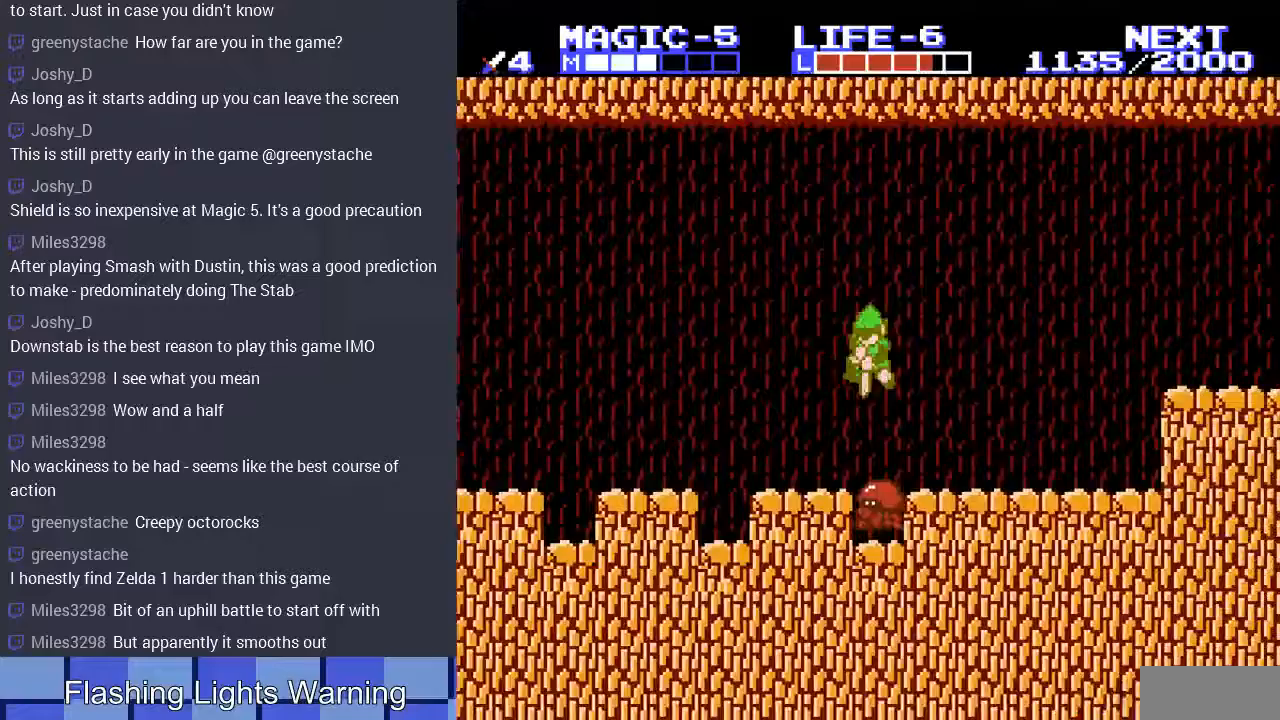
{"buttons": ["DPAD_RIGHT"], "events": [[100, "DPAD_DOWN", "down"], [133, "DPAD_LEFT", "up"], [233, "DPAD_RIGHT", "down"], [300, "DPAD_DOWN", "up"]]}
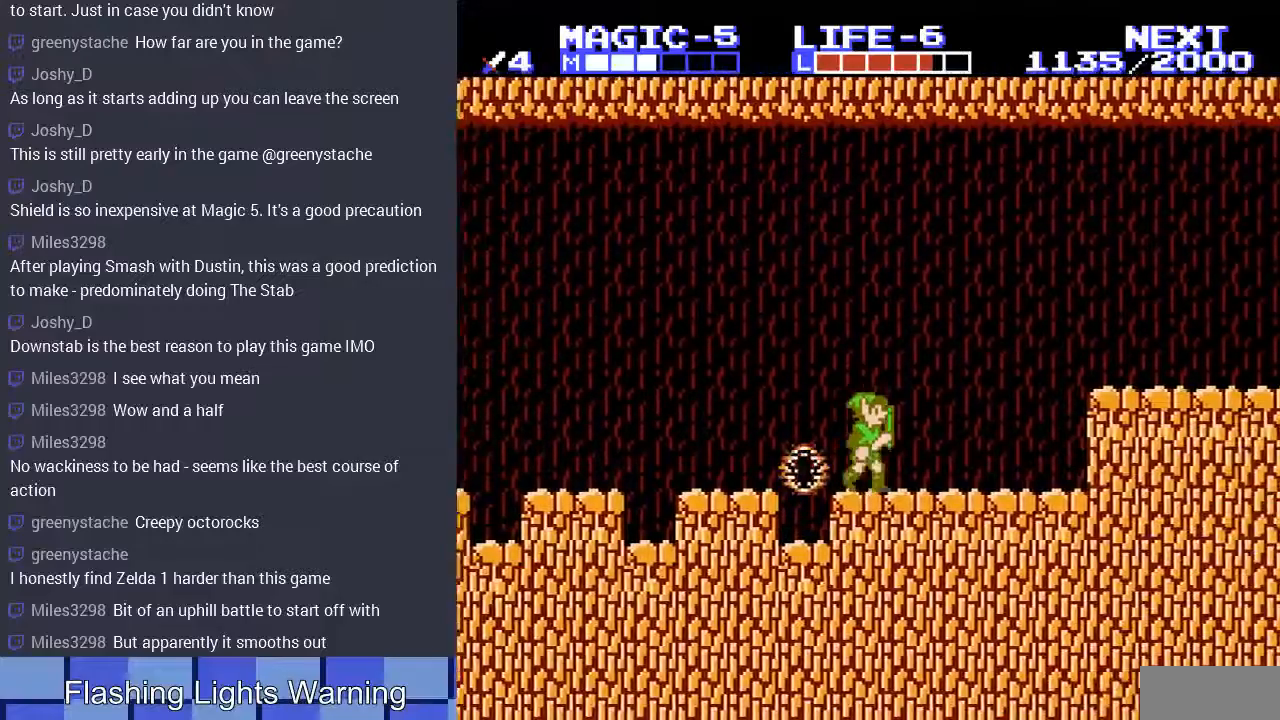
{"buttons": ["DPAD_RIGHT"], "events": []}
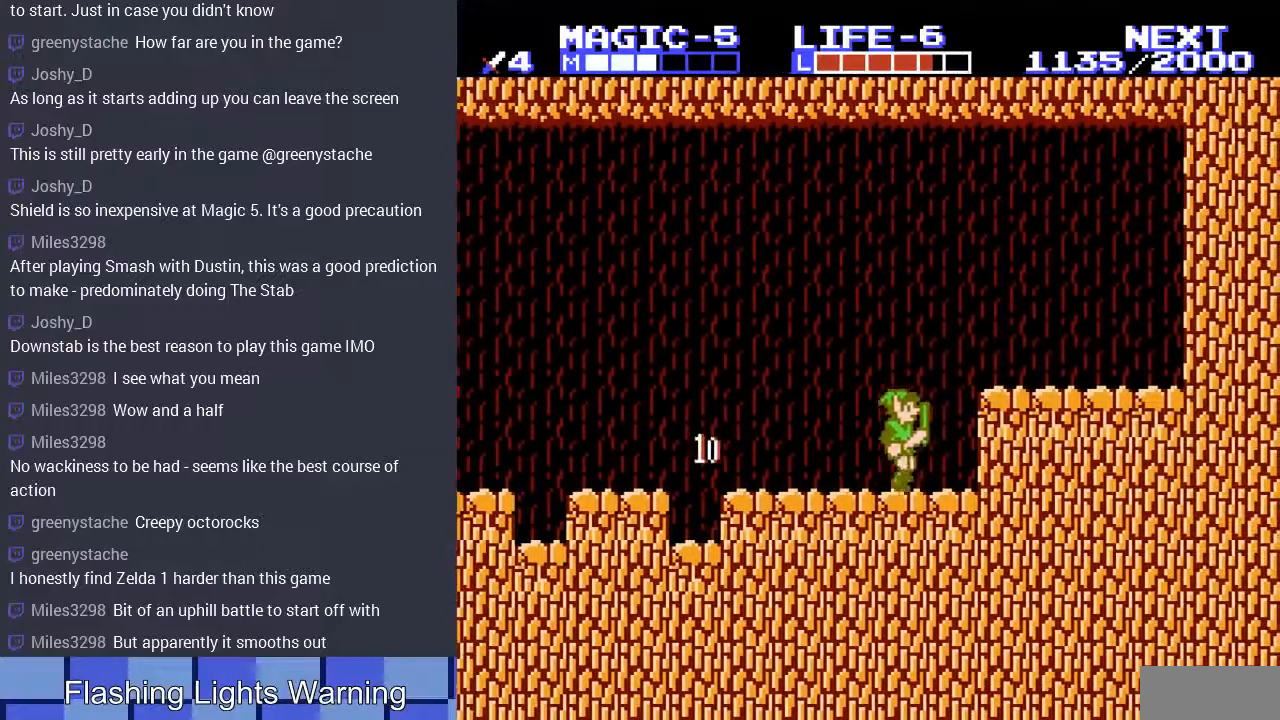
{"buttons": ["DPAD_RIGHT"], "events": [[33, "A", "down"], [133, "A", "up"]]}
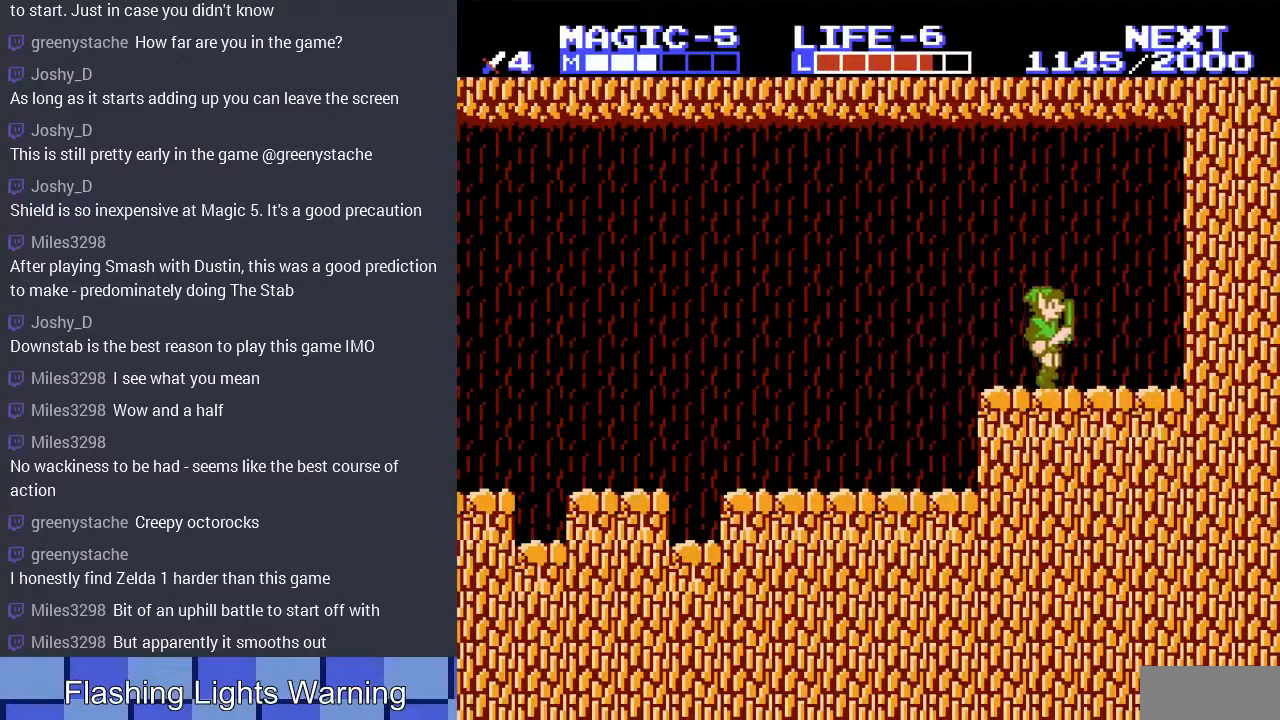
{"buttons": ["A", "DPAD_LEFT"], "events": [[333, "A", "down"], [333, "DPAD_RIGHT", "up"], [367, "DPAD_LEFT", "down"]]}
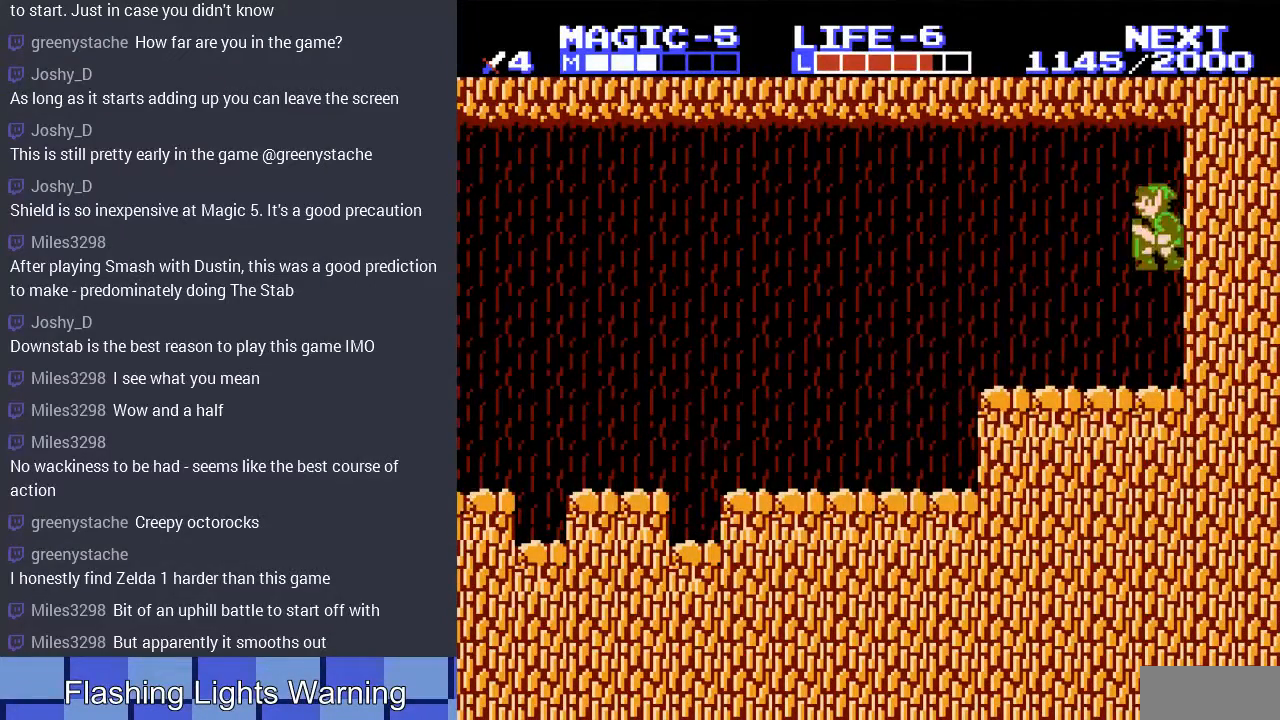
{"buttons": ["DPAD_LEFT"], "events": [[100, "A", "up"]]}
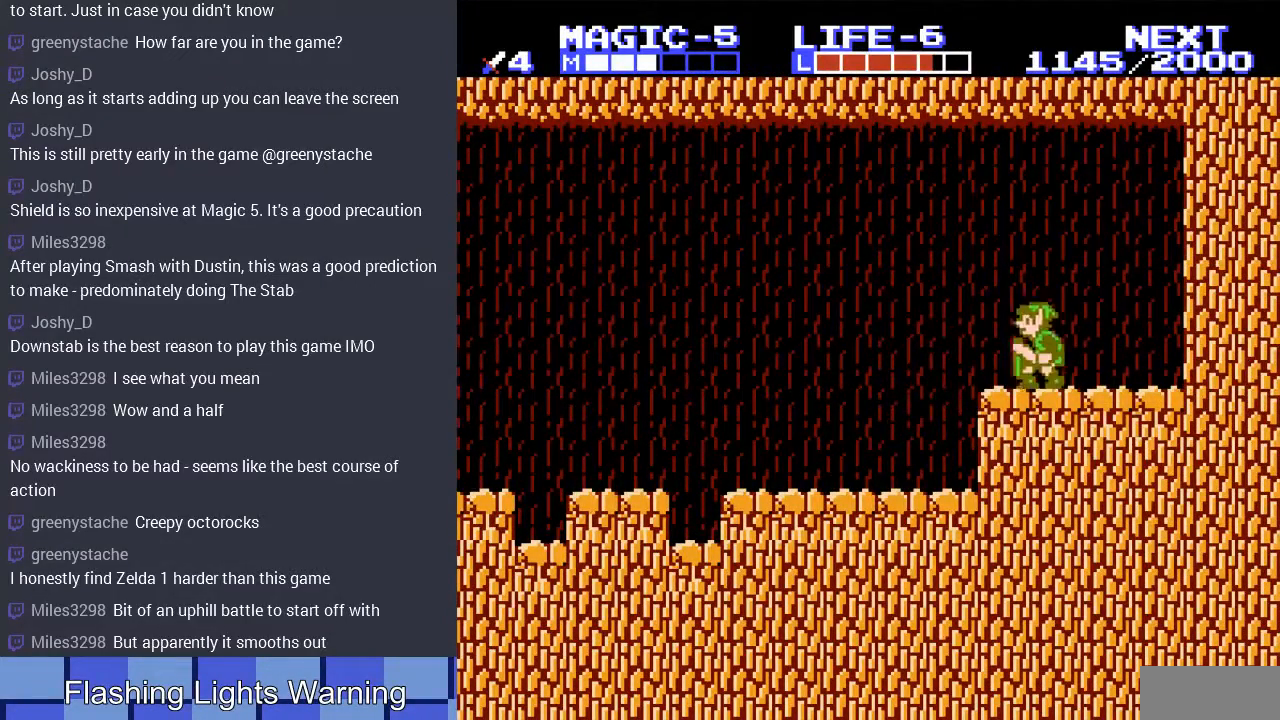
{"buttons": ["DPAD_LEFT"], "events": [[33, "A", "down"], [167, "A", "up"]]}
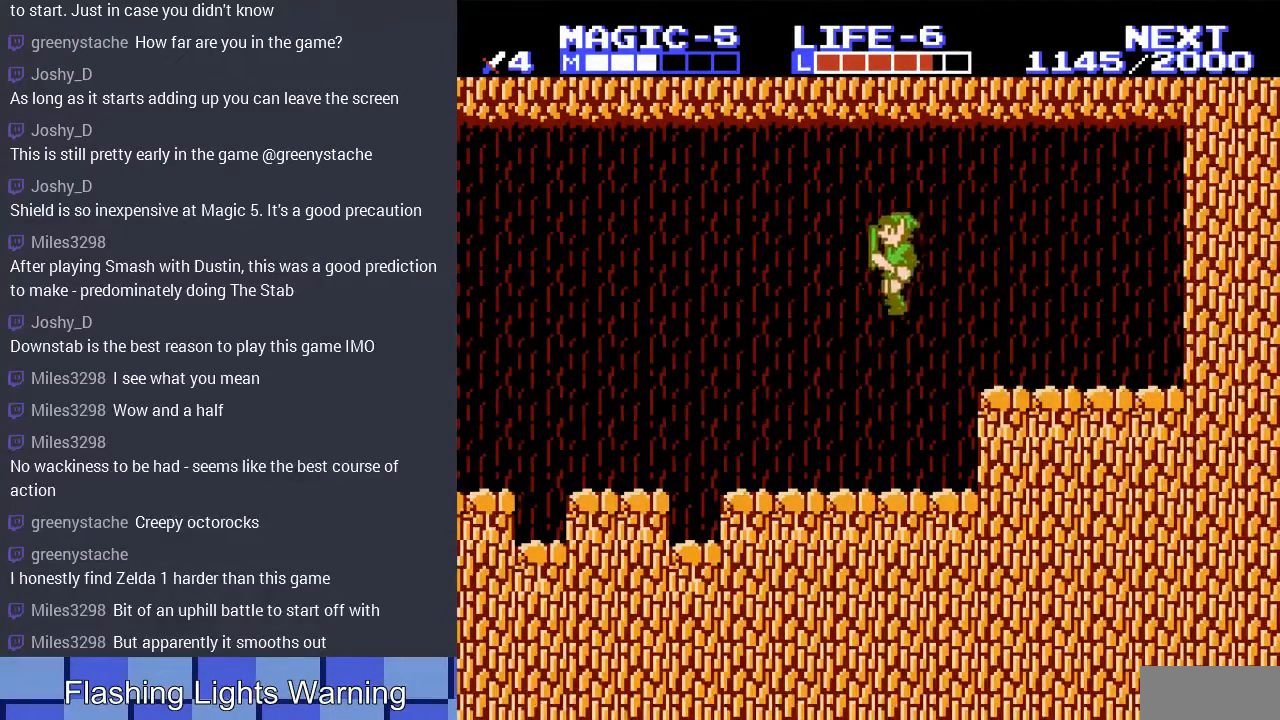
{"buttons": ["DPAD_LEFT"], "events": [[267, "A", "down"], [367, "A", "up"]]}
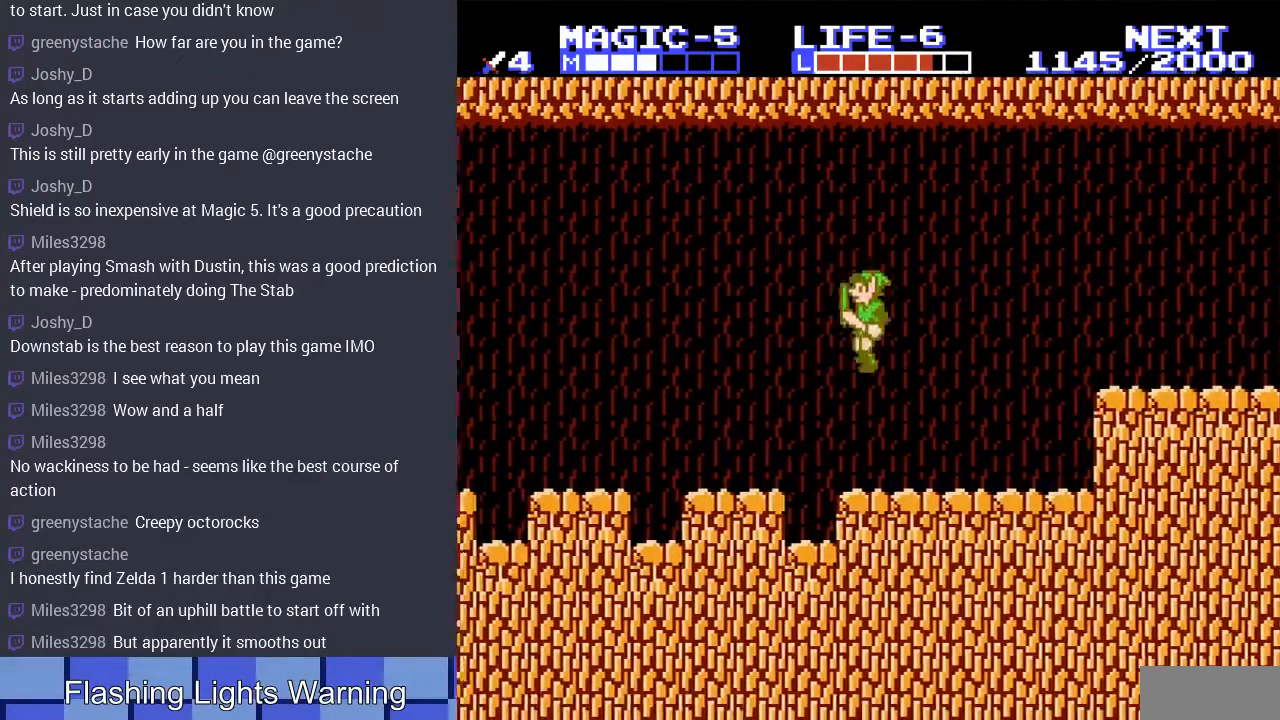
{"buttons": ["DPAD_LEFT"], "events": [[367, "A", "down"], [467, "A", "up"]]}
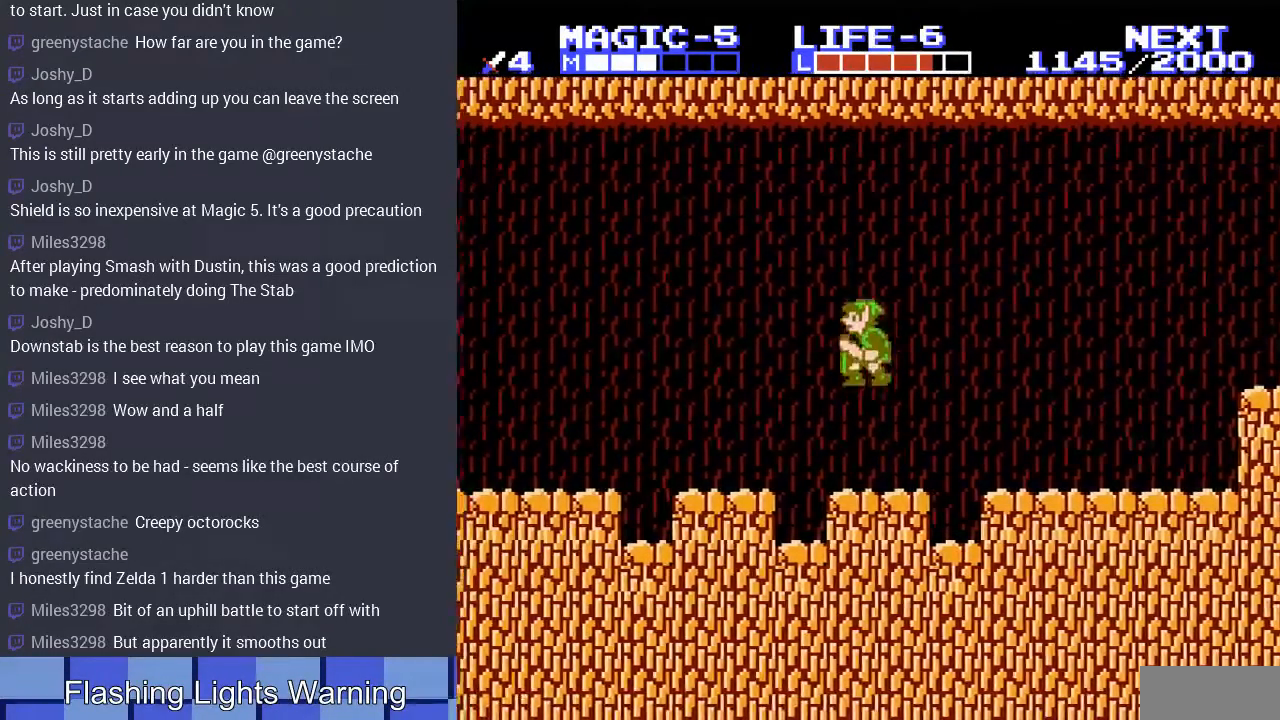
{"buttons": ["DPAD_LEFT"], "events": [[400, "A", "down"], [500, "A", "up"]]}
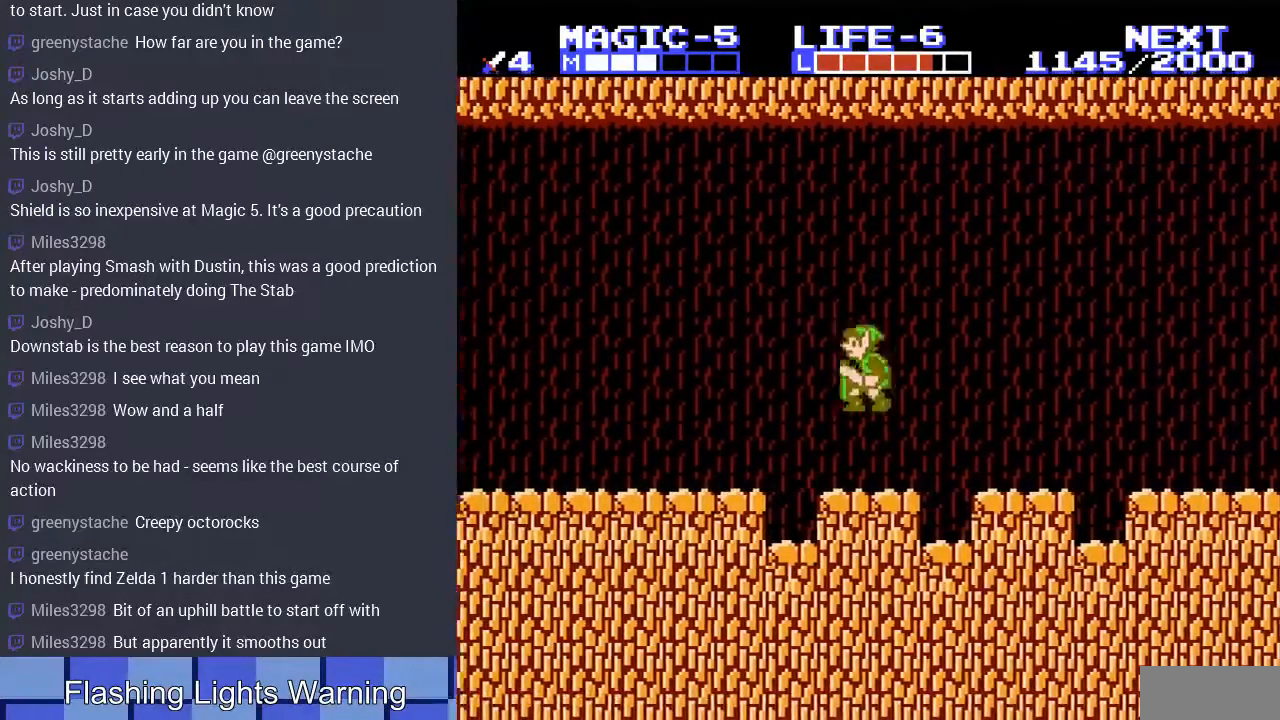
{"buttons": ["DPAD_LEFT"], "events": []}
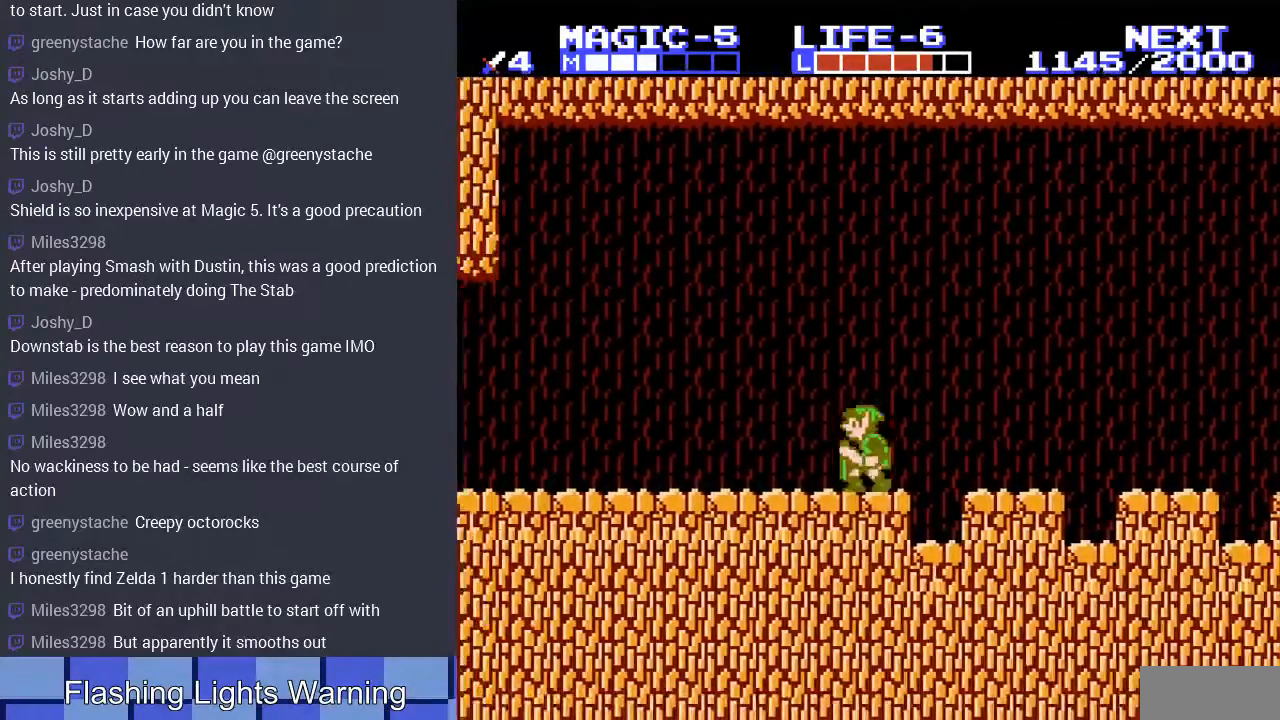
{"buttons": ["A", "DPAD_LEFT"], "events": [[267, "A", "down"]]}
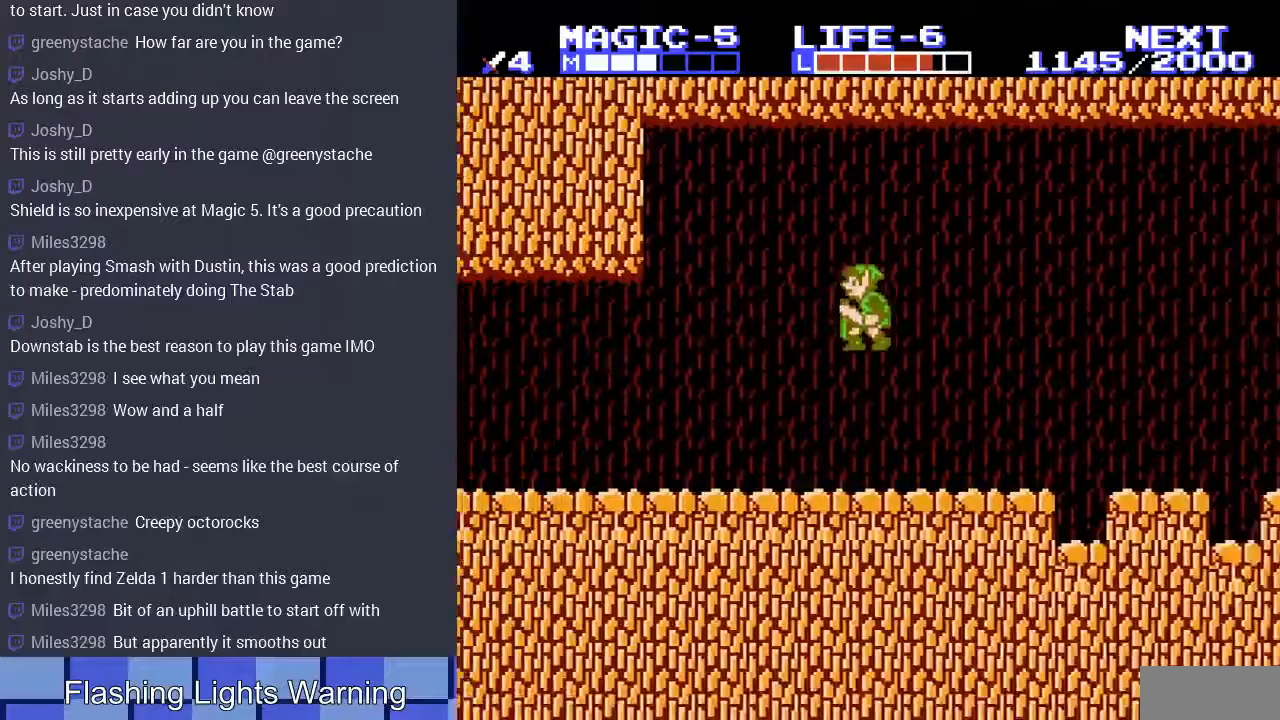
{"buttons": ["A", "DPAD_LEFT"], "events": [[200, "A", "up"], [467, "A", "down"]]}
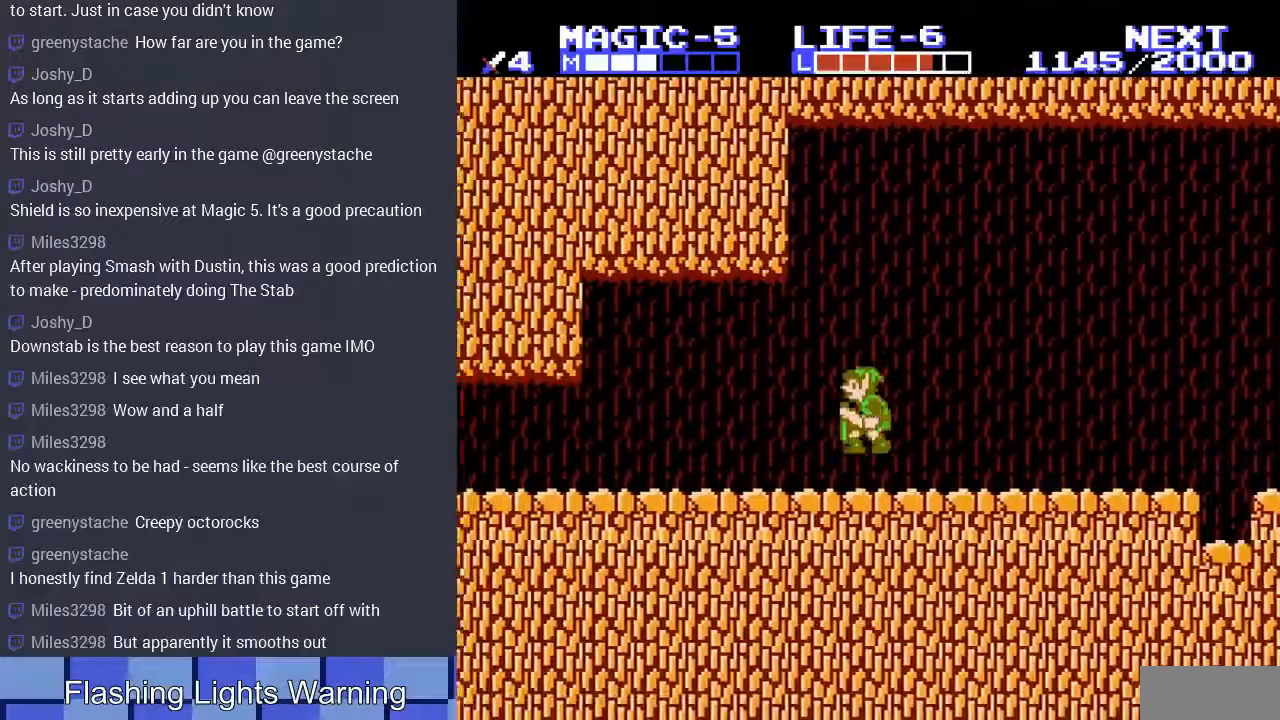
{"buttons": ["DPAD_LEFT"], "events": [[100, "A", "up"]]}
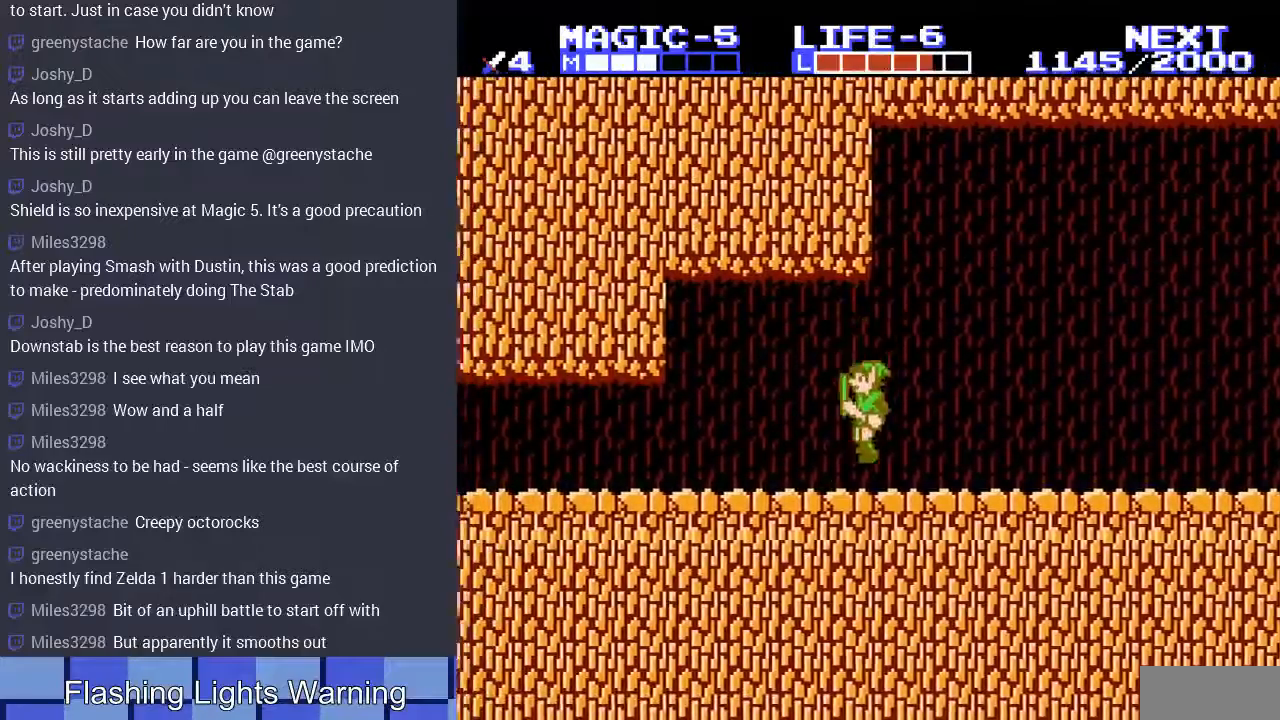
{"buttons": ["DPAD_LEFT"], "events": [[133, "A", "down"], [233, "A", "up"]]}
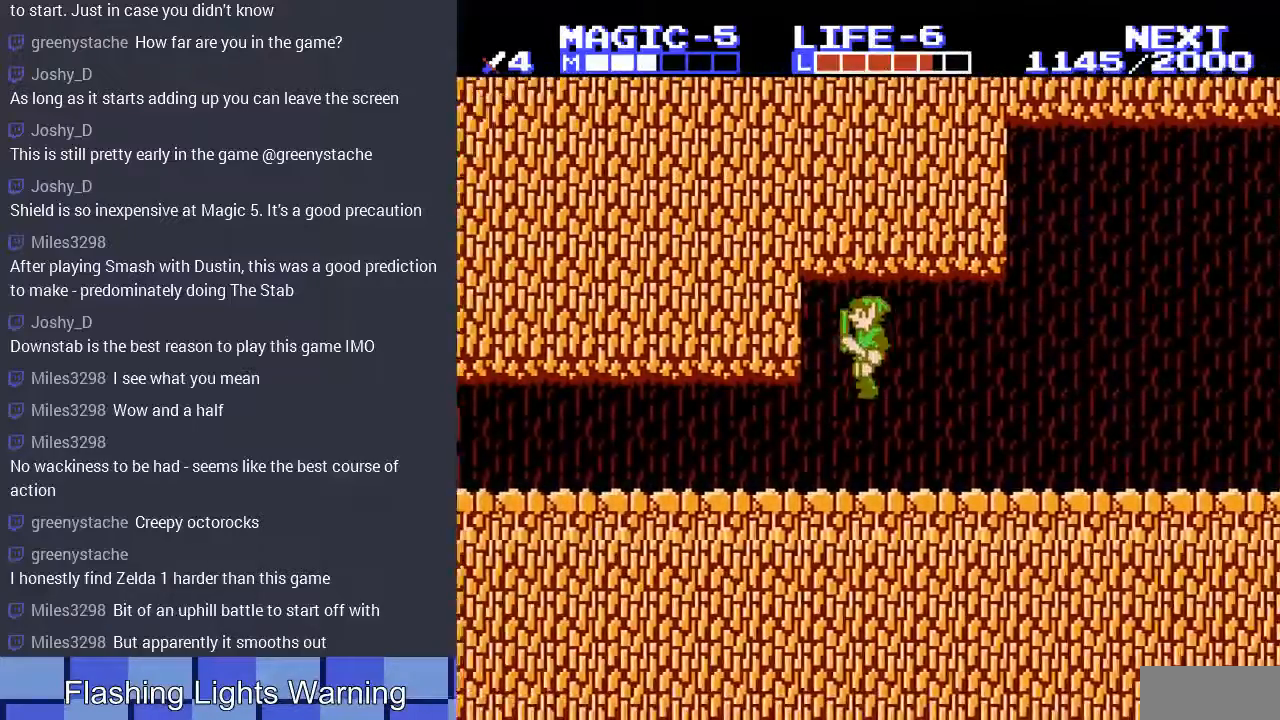
{"buttons": ["A", "DPAD_UP", "DPAD_LEFT"], "events": [[500, "A", "down"], [500, "DPAD_UP", "down"]]}
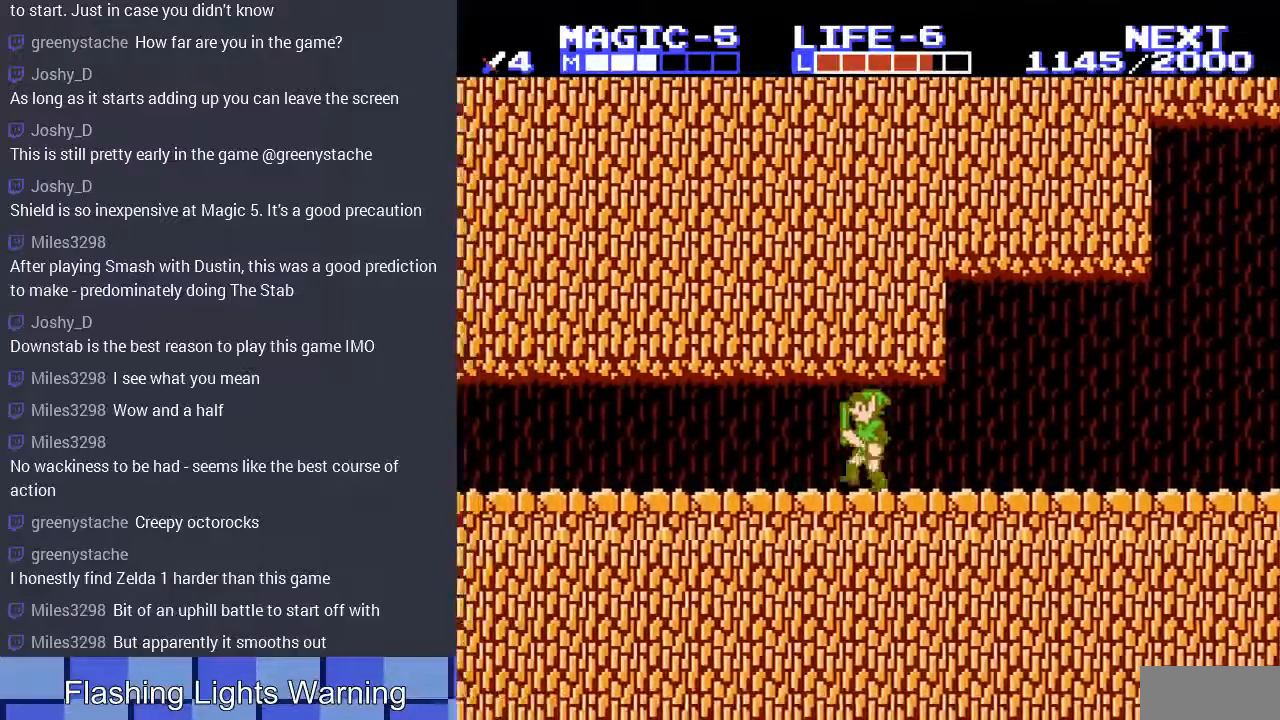
{"buttons": ["A", "DPAD_LEFT"], "events": [[233, "A", "up"], [267, "DPAD_UP", "up"], [400, "A", "down"]]}
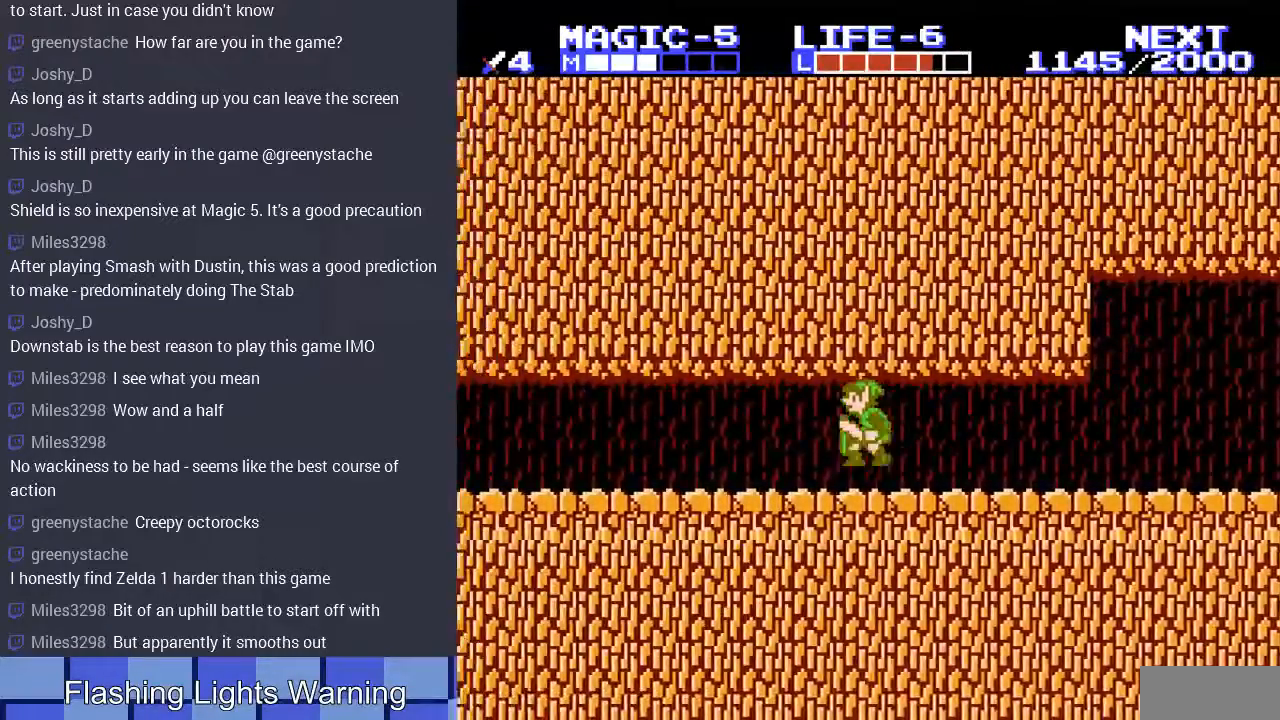
{"buttons": ["DPAD_LEFT"], "events": [[33, "A", "up"], [300, "A", "down"], [433, "A", "up"]]}
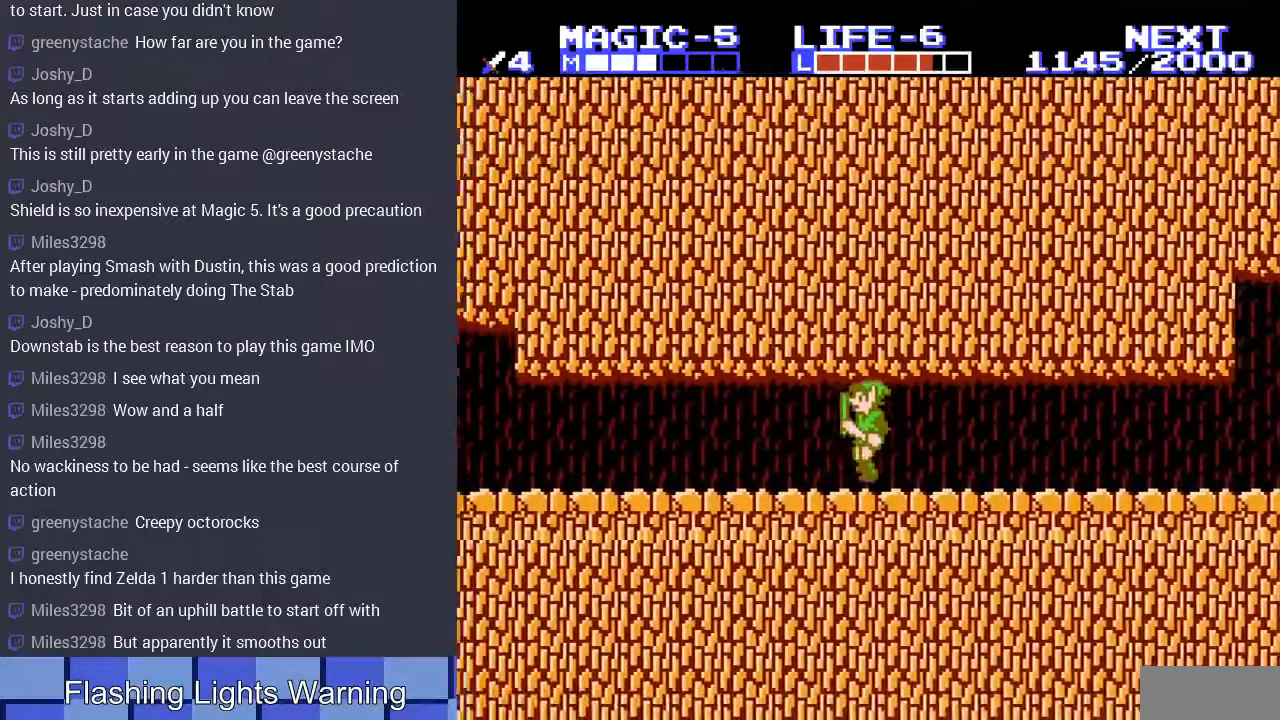
{"buttons": ["A", "DPAD_LEFT"], "events": [[167, "A", "down"], [333, "A", "up"], [500, "A", "down"]]}
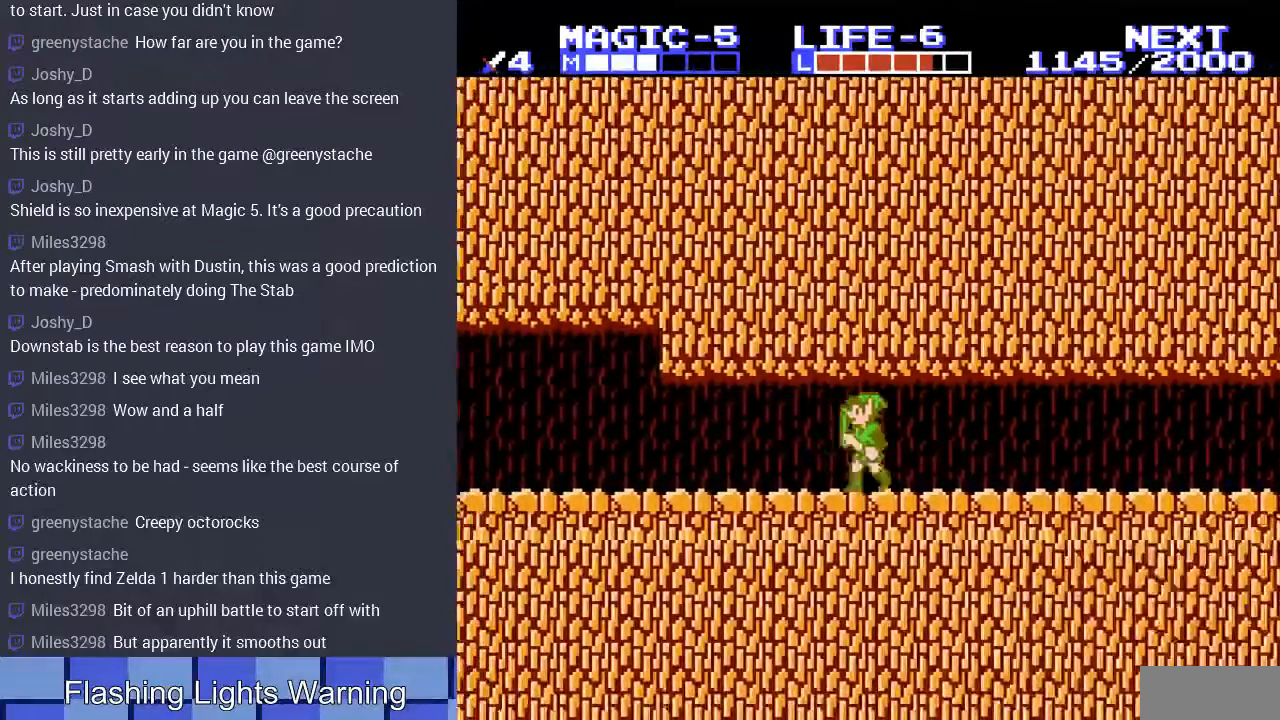
{"buttons": ["A", "DPAD_LEFT"], "events": [[133, "A", "up"], [400, "A", "down"]]}
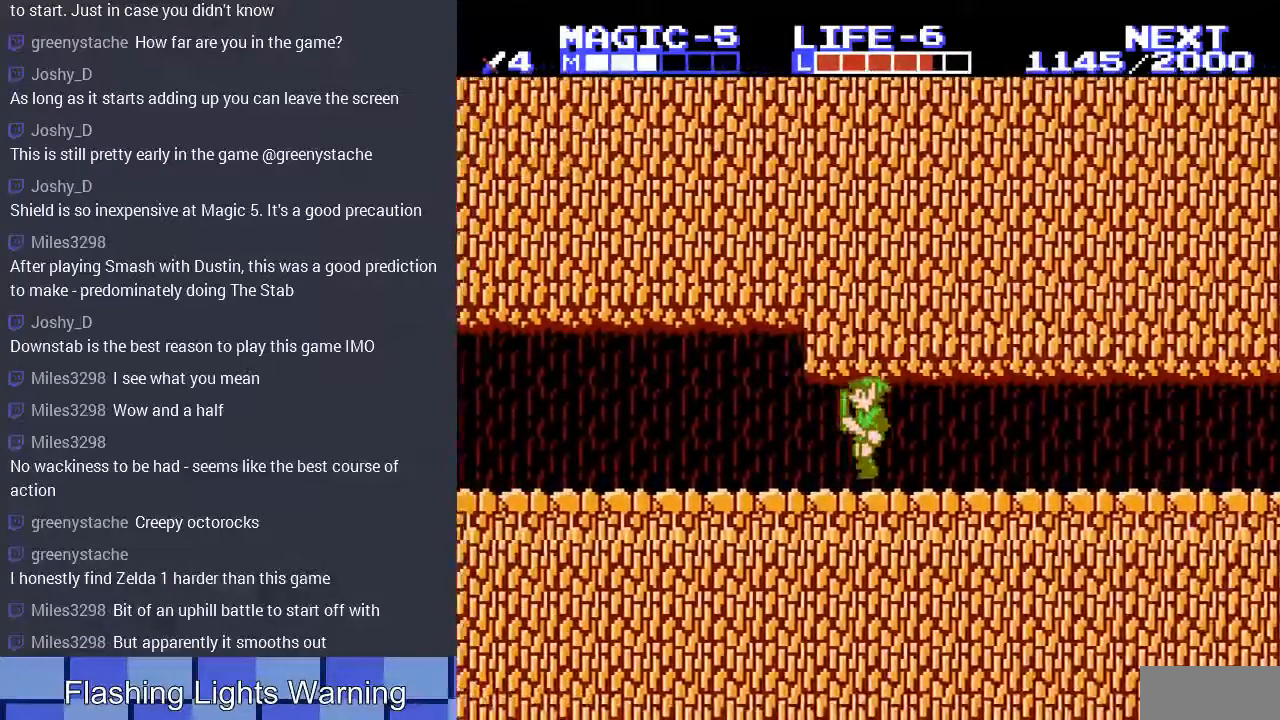
{"buttons": ["DPAD_LEFT"], "events": [[67, "A", "up"], [300, "A", "down"], [400, "A", "up"]]}
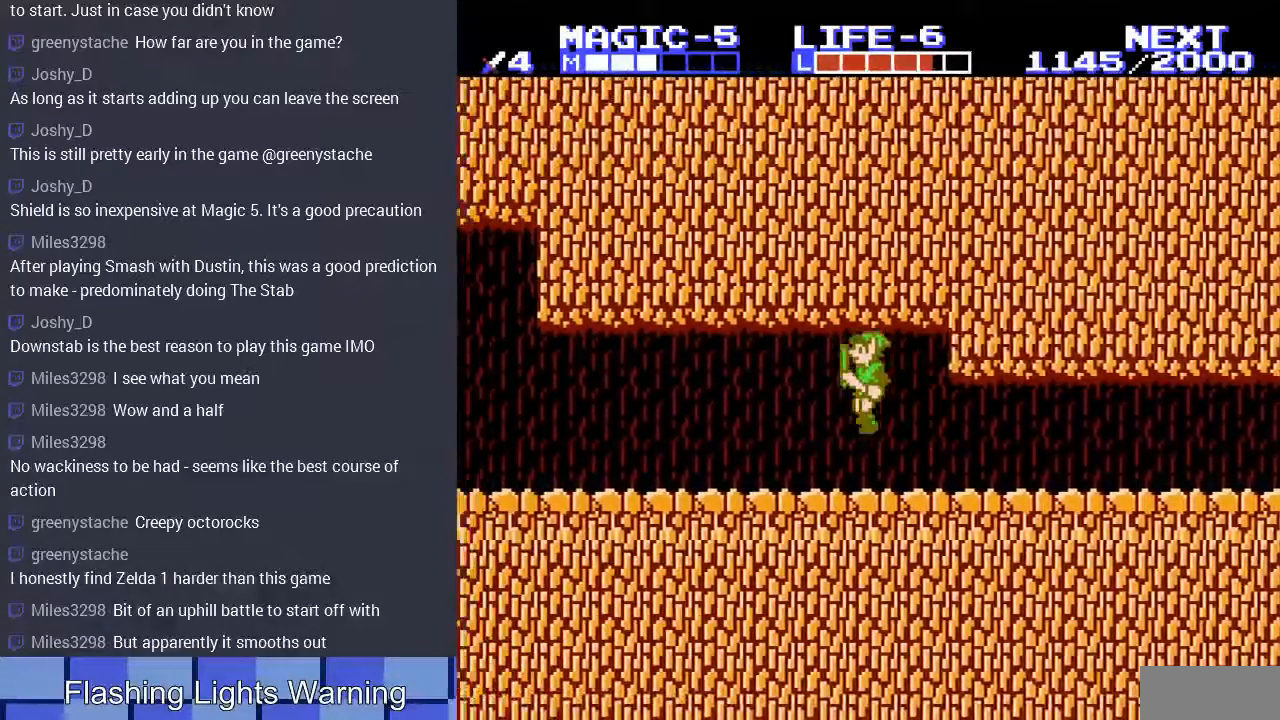
{"buttons": ["DPAD_LEFT"], "events": [[233, "A", "down"], [467, "A", "up"]]}
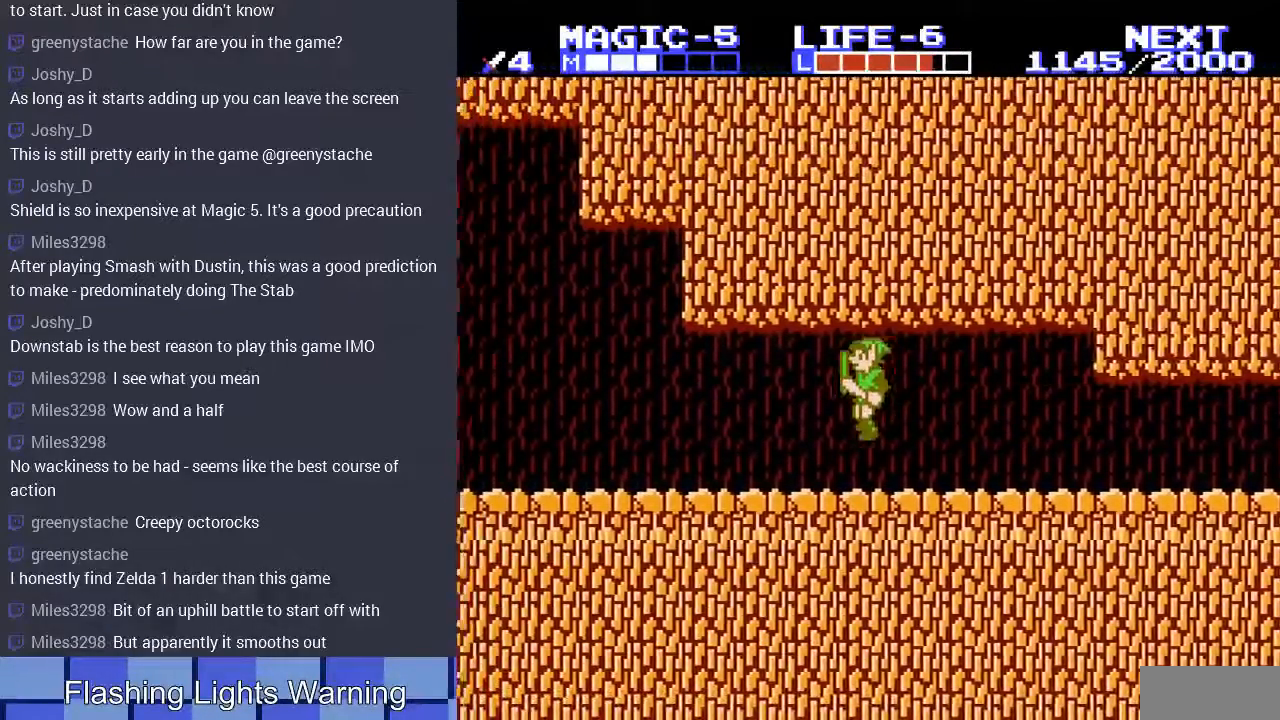
{"buttons": ["DPAD_LEFT"], "events": [[367, "A", "down"], [500, "A", "up"]]}
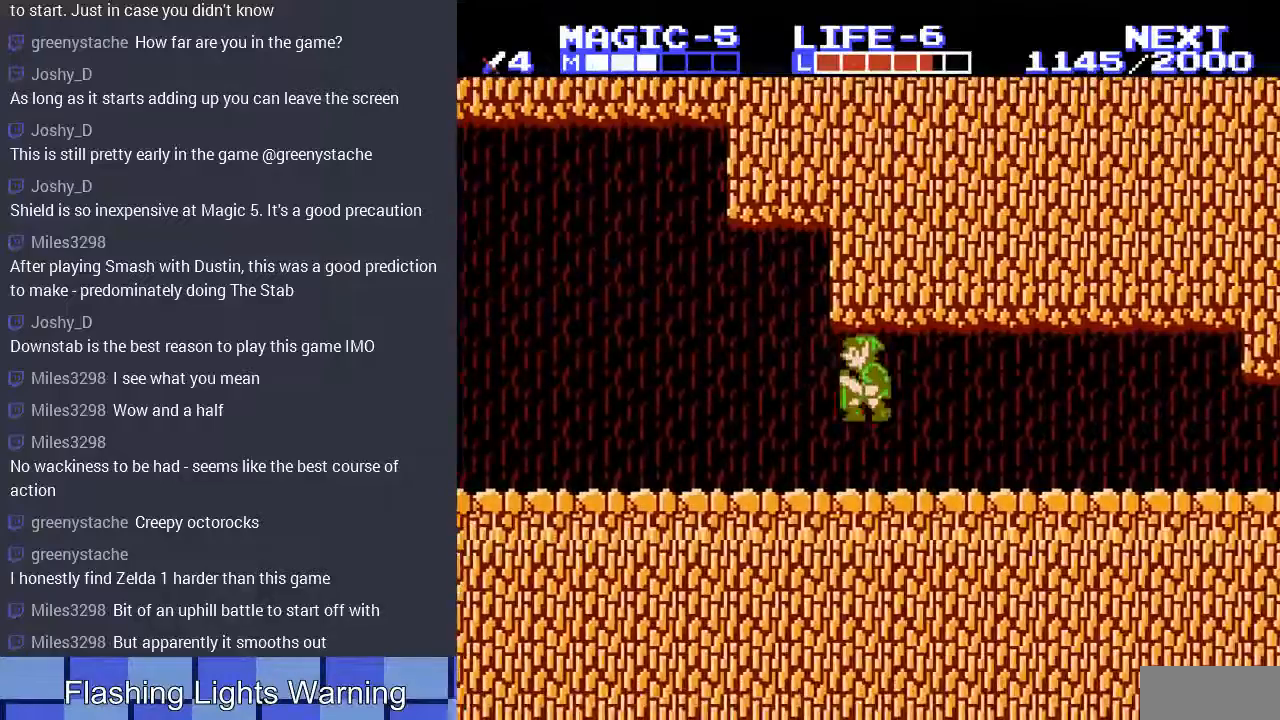
{"buttons": ["DPAD_LEFT"], "events": [[333, "A", "down"], [500, "A", "up"]]}
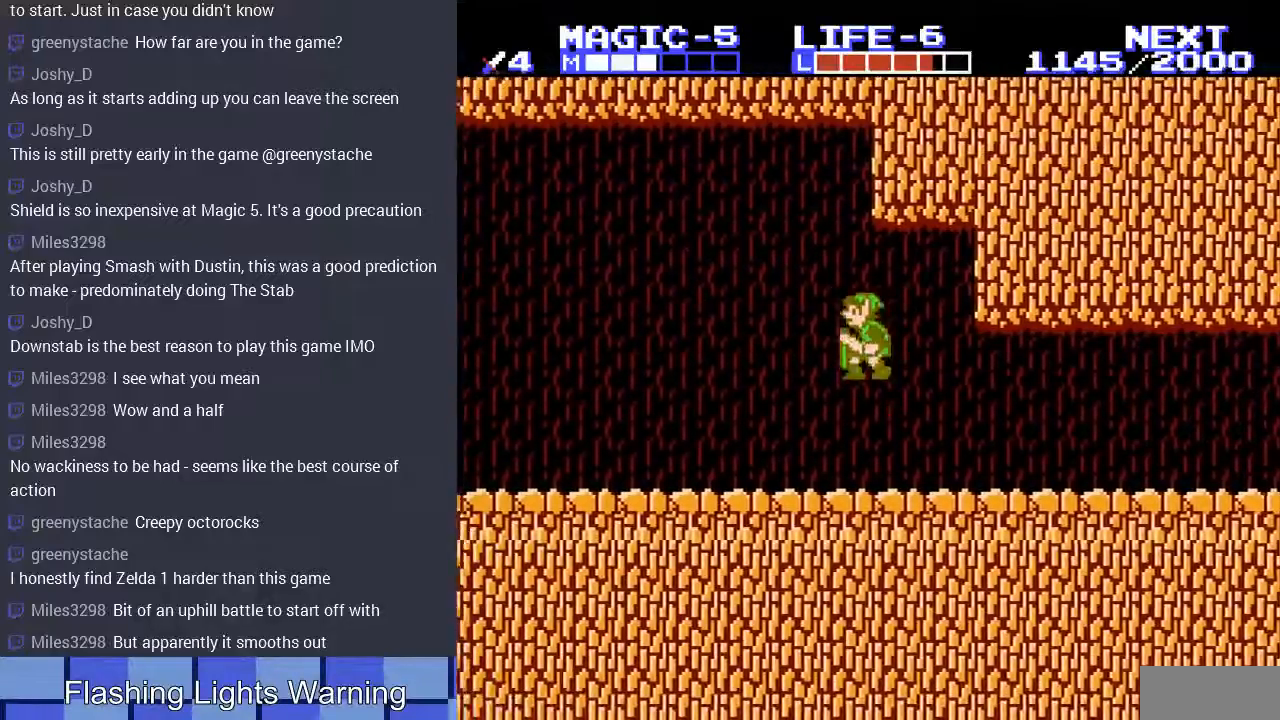
{"buttons": ["DPAD_LEFT"], "events": []}
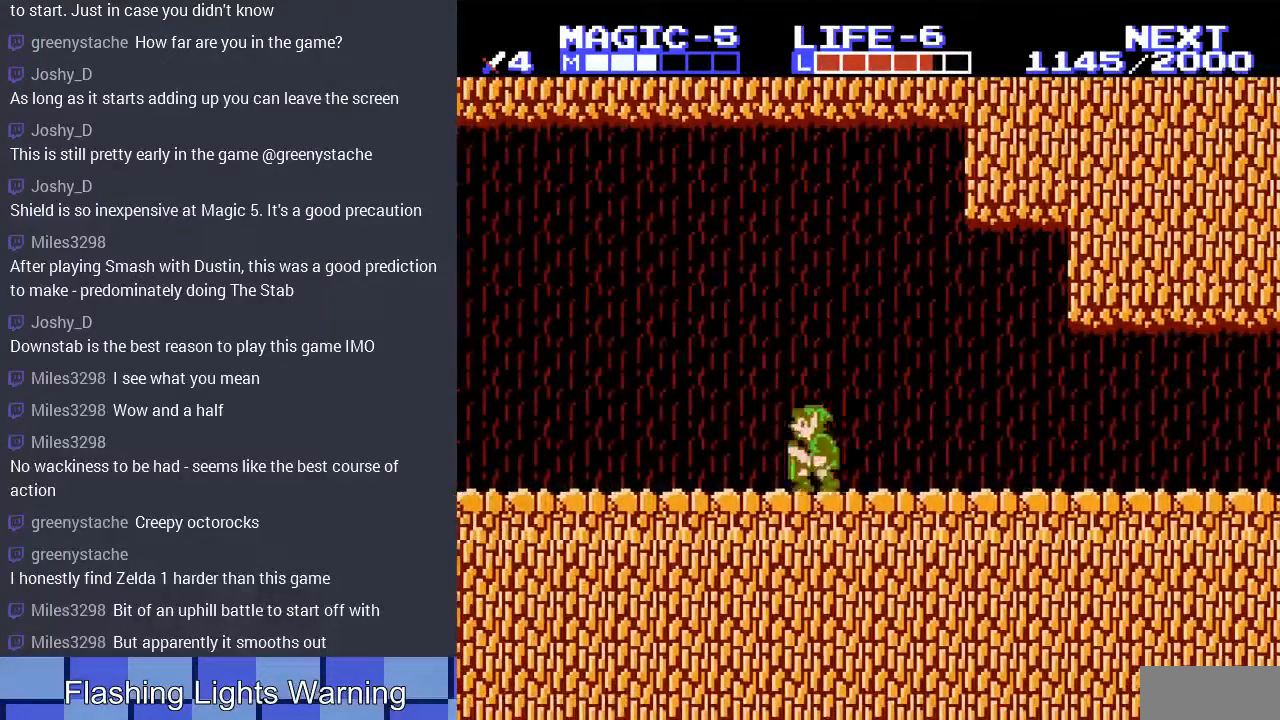
{"buttons": ["DPAD_LEFT"], "events": [[300, "DPAD_LEFT", "up"], [433, "DPAD_LEFT", "down"]]}
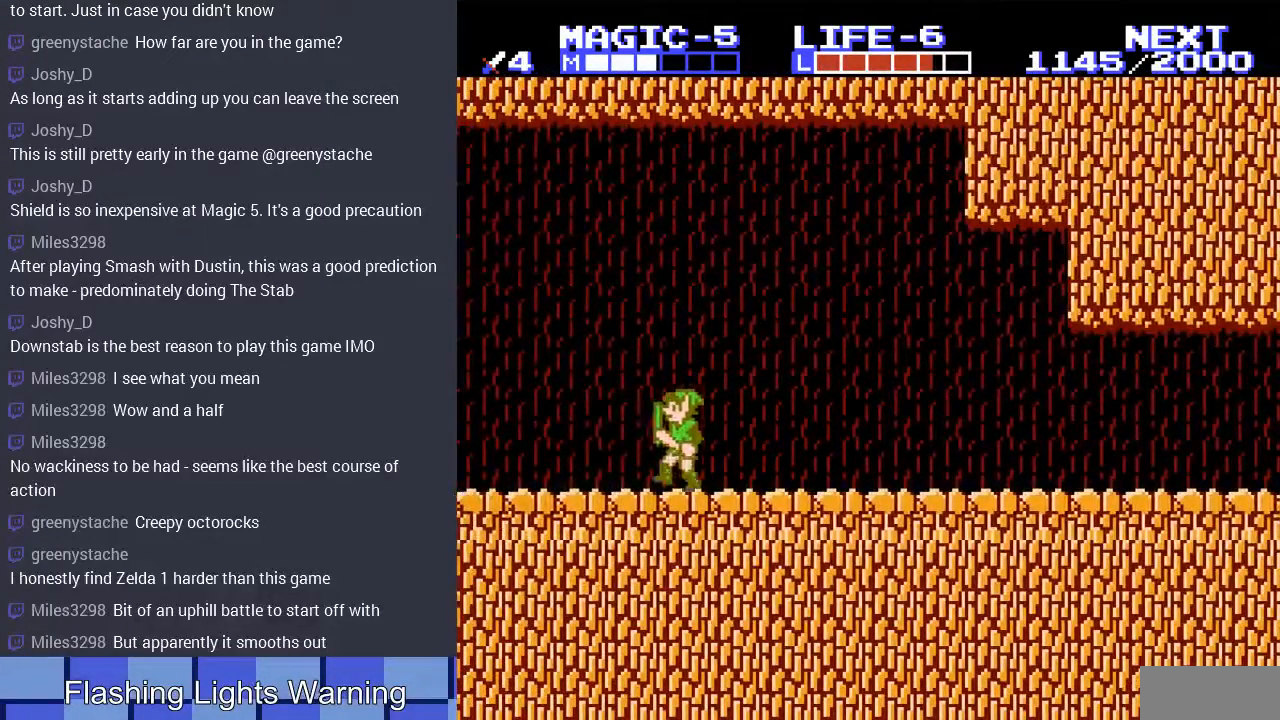
{"buttons": ["DPAD_LEFT"], "events": []}